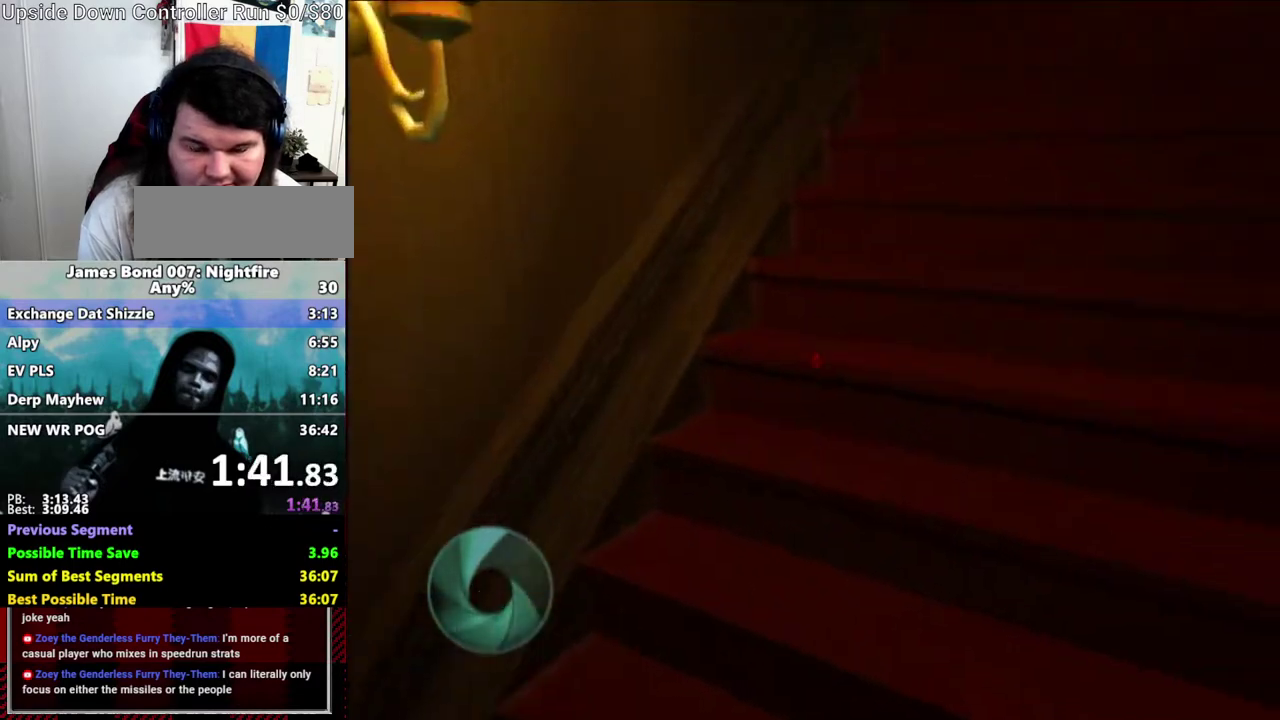
Gameplay with a controller (Nintendo layout); each line is a JSON object with the inputs held at the frame after it. "events" lists button and stick changes between this image and that frame as [ms after this image, input, new state], when the widget could be followed in between. Not read: B DPAD_RIGHT L3 R3 START Z.
{"buttons": [], "left_stick": "up-right", "right_stick": "center", "events": [[50, "right_stick", "center"]]}
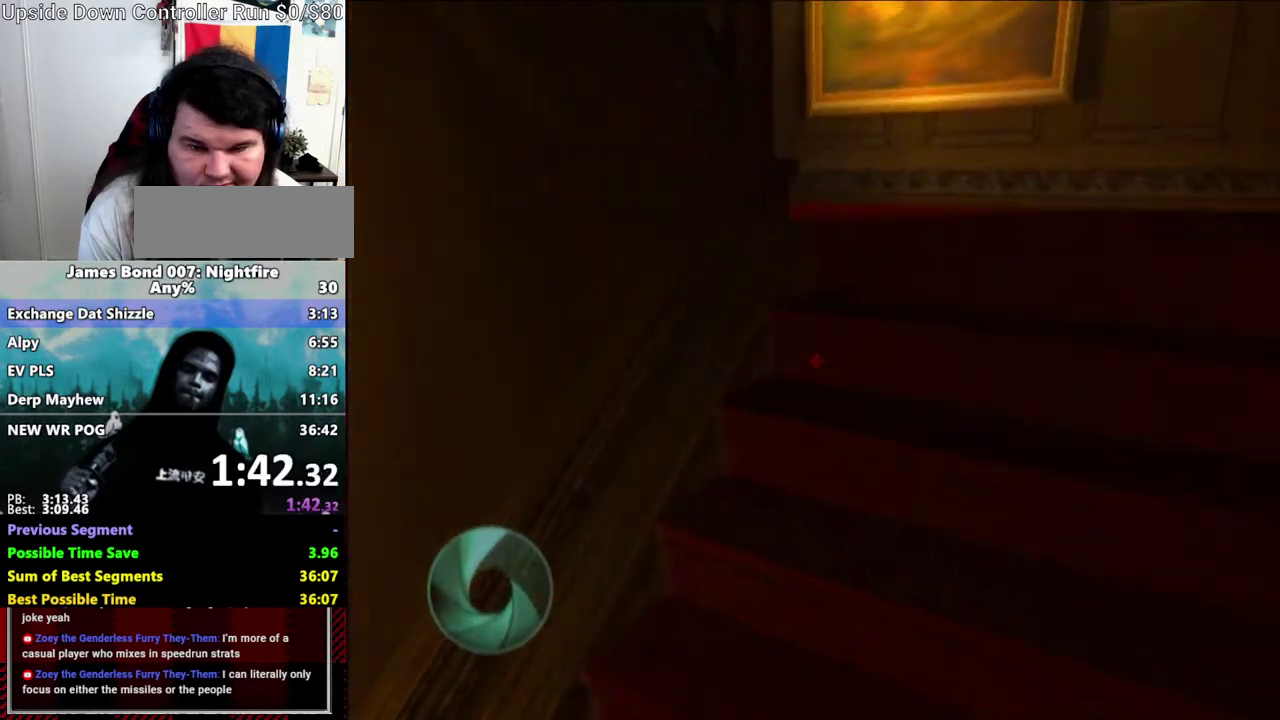
{"buttons": [], "left_stick": "up-right", "right_stick": "center", "events": [[200, "right_stick", "left"], [267, "right_stick", "center"]]}
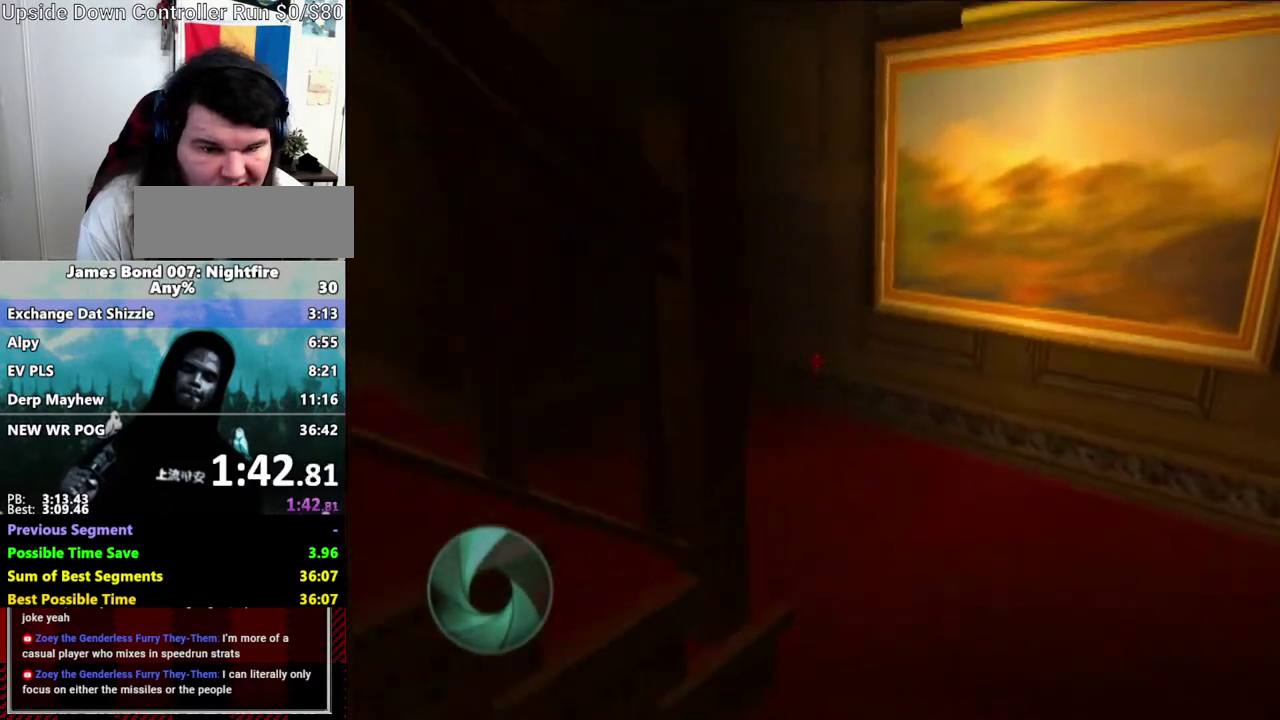
{"buttons": [], "left_stick": "up-left", "right_stick": "left", "events": [[200, "right_stick", "left"], [500, "left_stick", "up-left"]]}
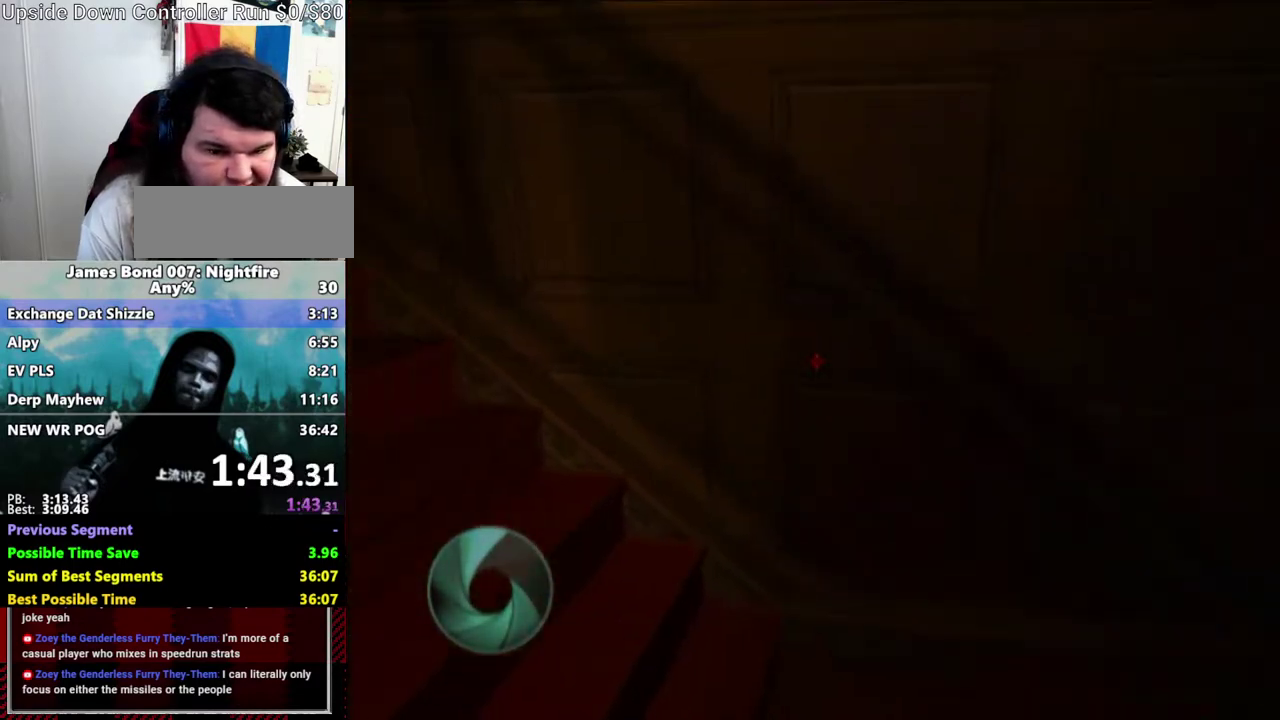
{"buttons": [], "left_stick": "up-left", "right_stick": "center", "events": [[433, "right_stick", "center"]]}
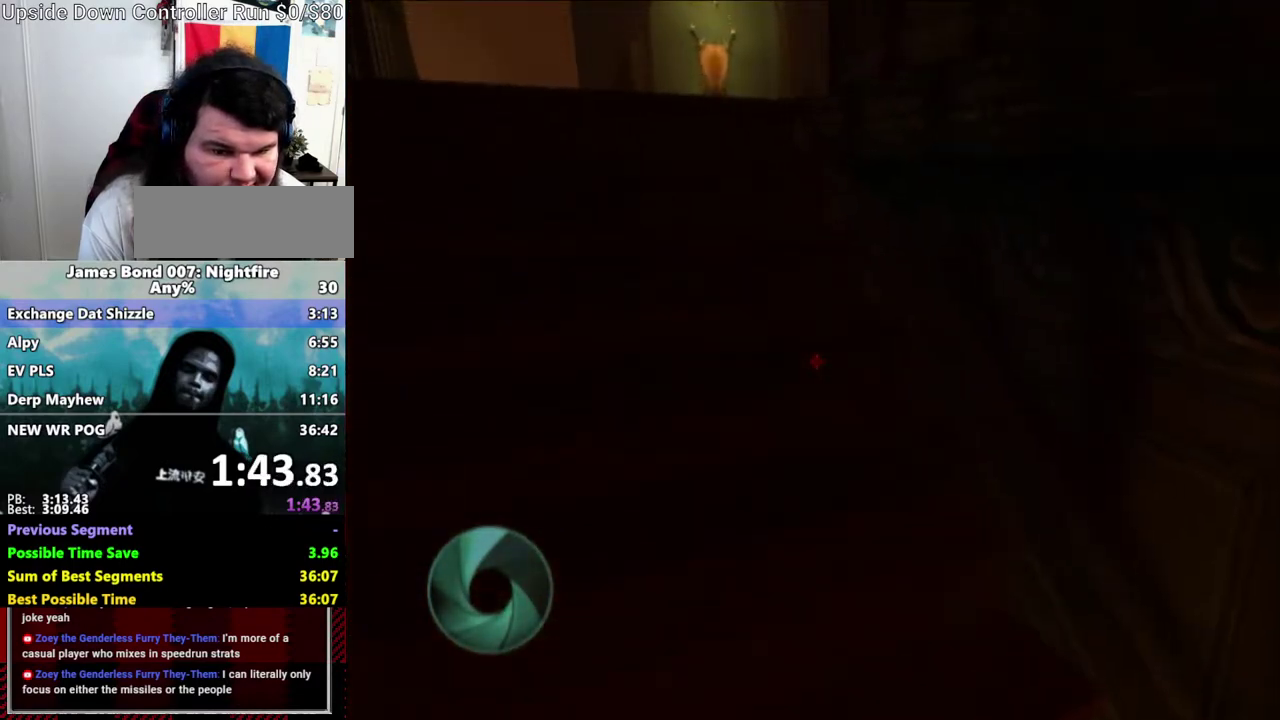
{"buttons": [], "left_stick": "up-left", "right_stick": "center", "events": [[217, "right_stick", "right"], [267, "right_stick", "center"]]}
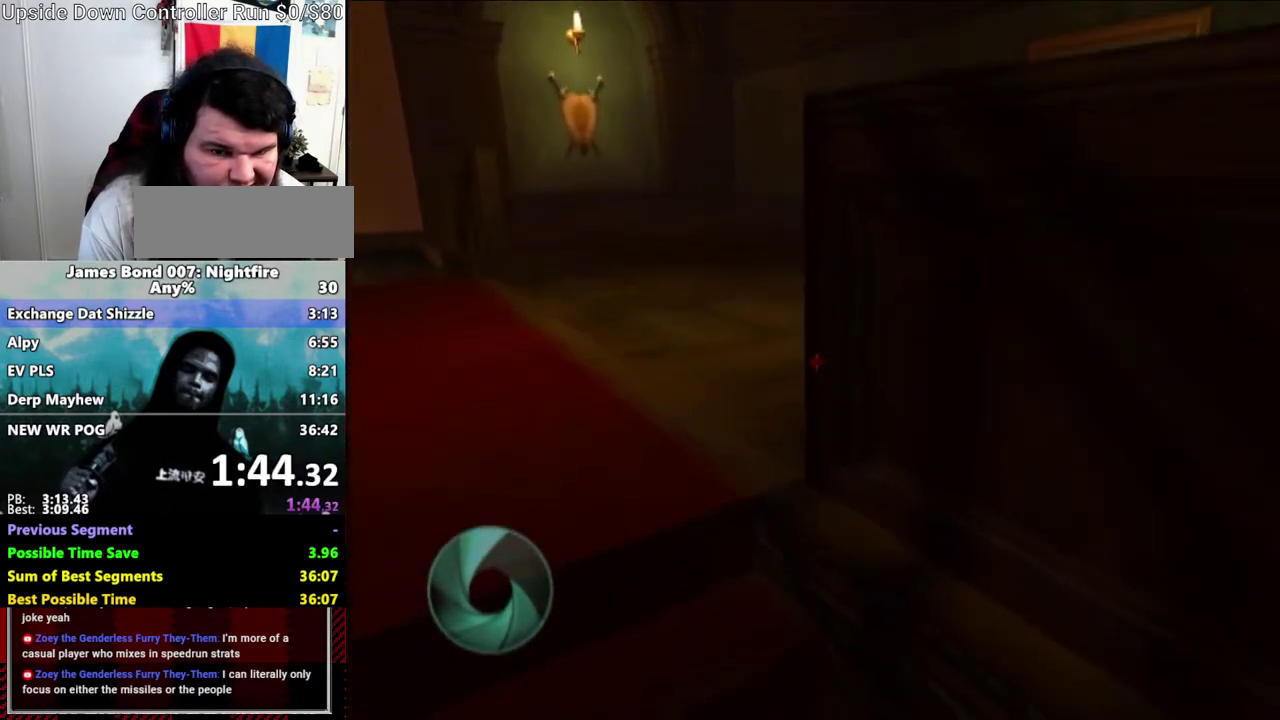
{"buttons": [], "left_stick": "up-left", "right_stick": "right", "events": [[417, "right_stick", "right"]]}
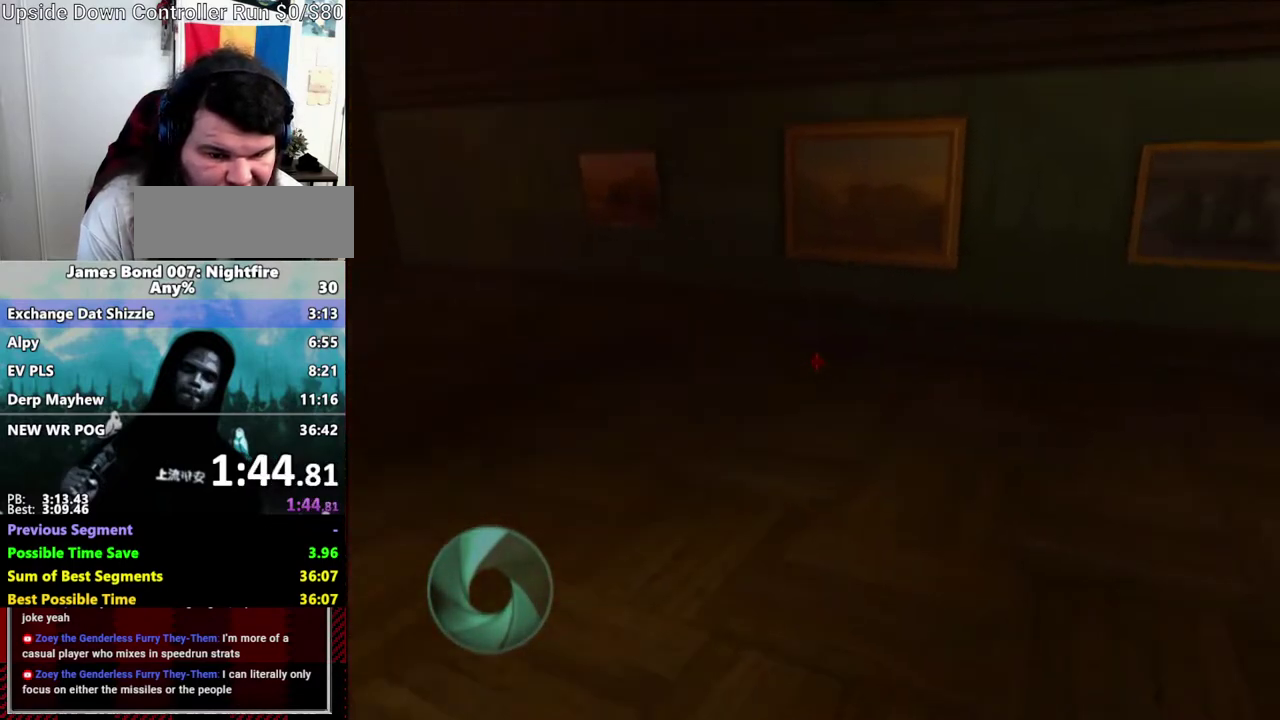
{"buttons": [], "left_stick": "up-right", "right_stick": "up-right"}
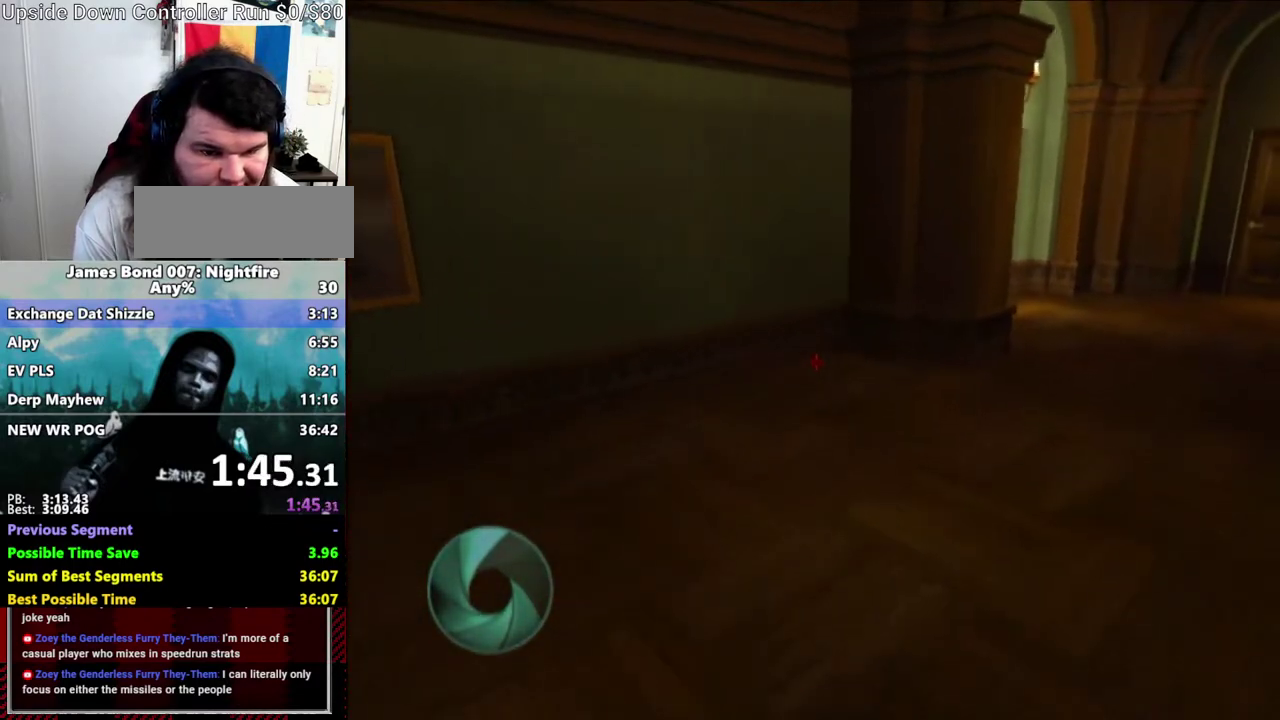
{"buttons": [], "left_stick": "up-right", "right_stick": "center"}
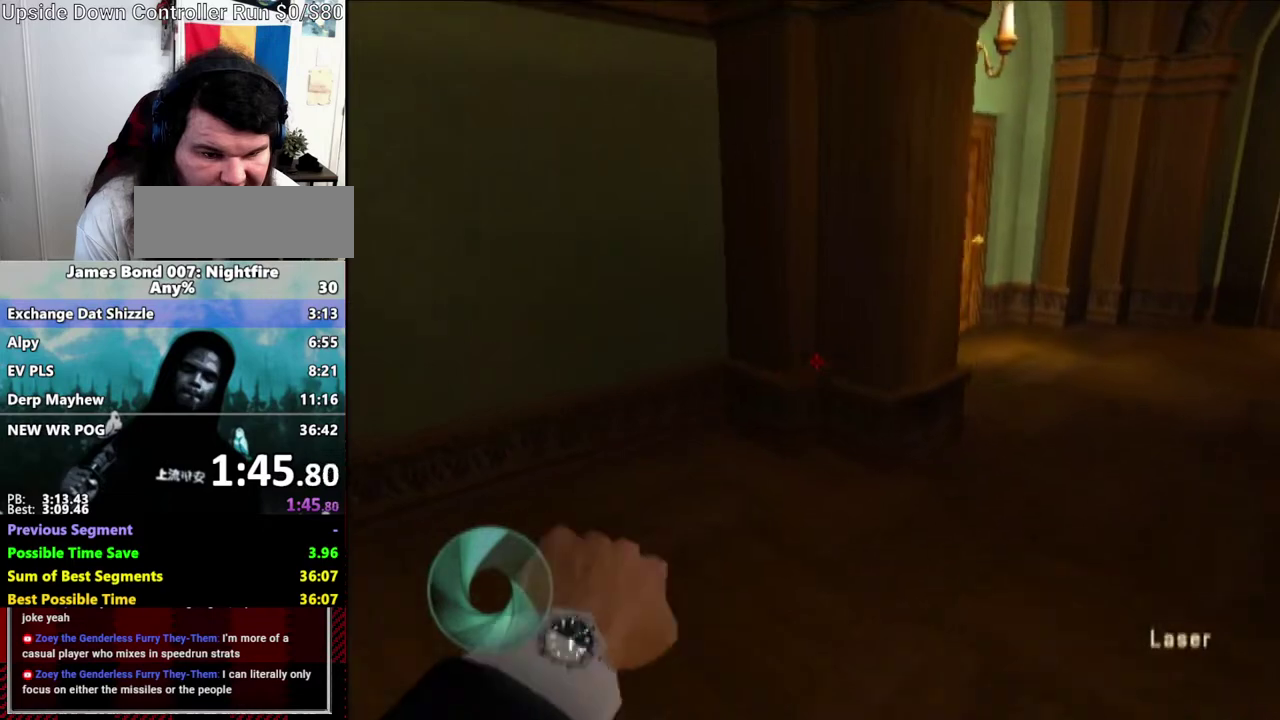
{"buttons": [], "left_stick": "up-right", "right_stick": "center", "events": []}
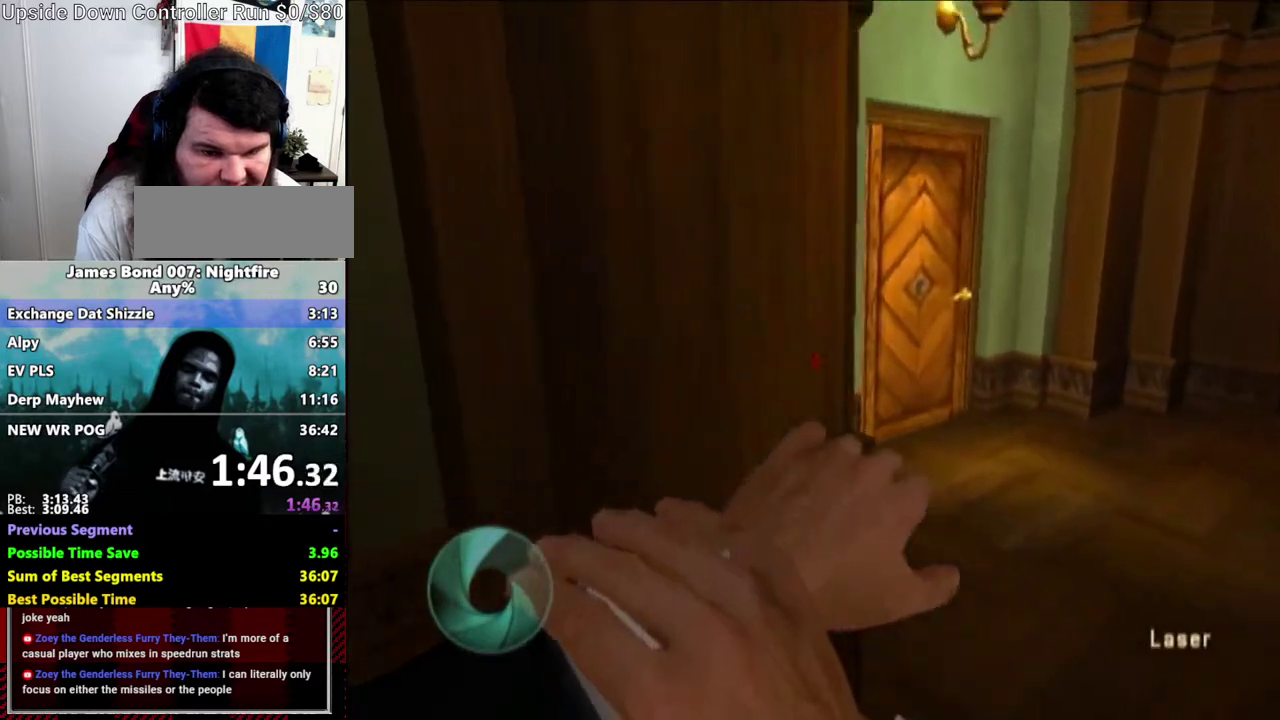
{"buttons": ["A"], "left_stick": "up-right", "right_stick": "center", "events": [[50, "right_stick", "up-left"], [150, "A", "down"], [200, "right_stick", "center"], [250, "A", "up"], [333, "A", "down"], [417, "A", "up"], [500, "A", "down"]]}
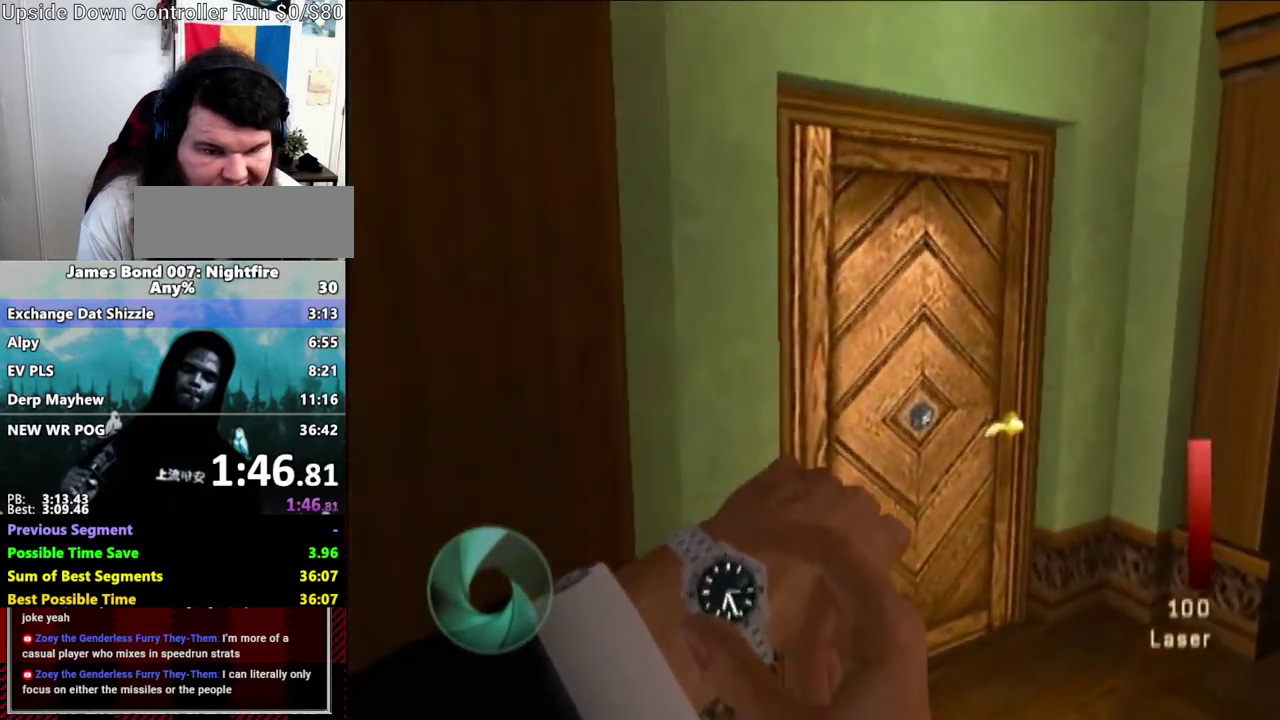
{"buttons": ["A"], "left_stick": "up-right", "right_stick": "center", "events": [[100, "A", "up"], [200, "A", "down"], [250, "A", "up"], [350, "A", "down"], [417, "A", "up"], [500, "A", "down"]]}
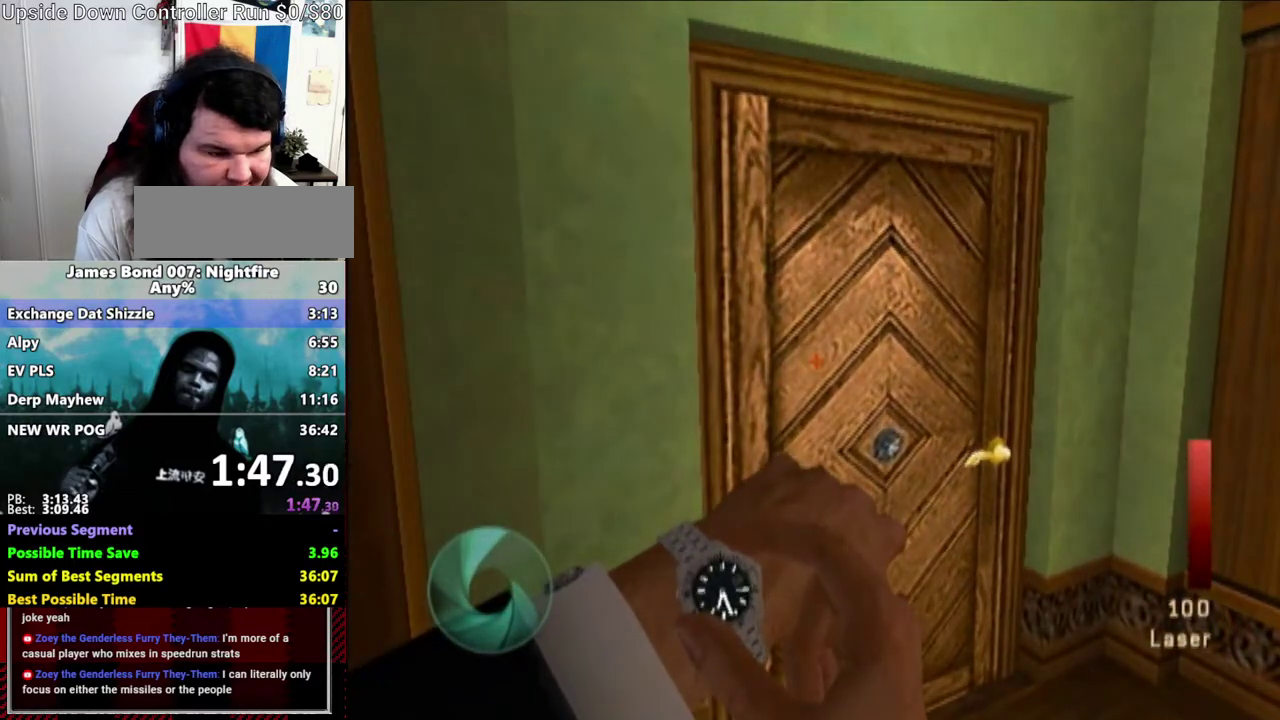
{"buttons": [], "left_stick": "center", "right_stick": "center", "events": [[50, "A", "up"], [50, "left_stick", "center"], [150, "A", "down"], [200, "A", "up"]]}
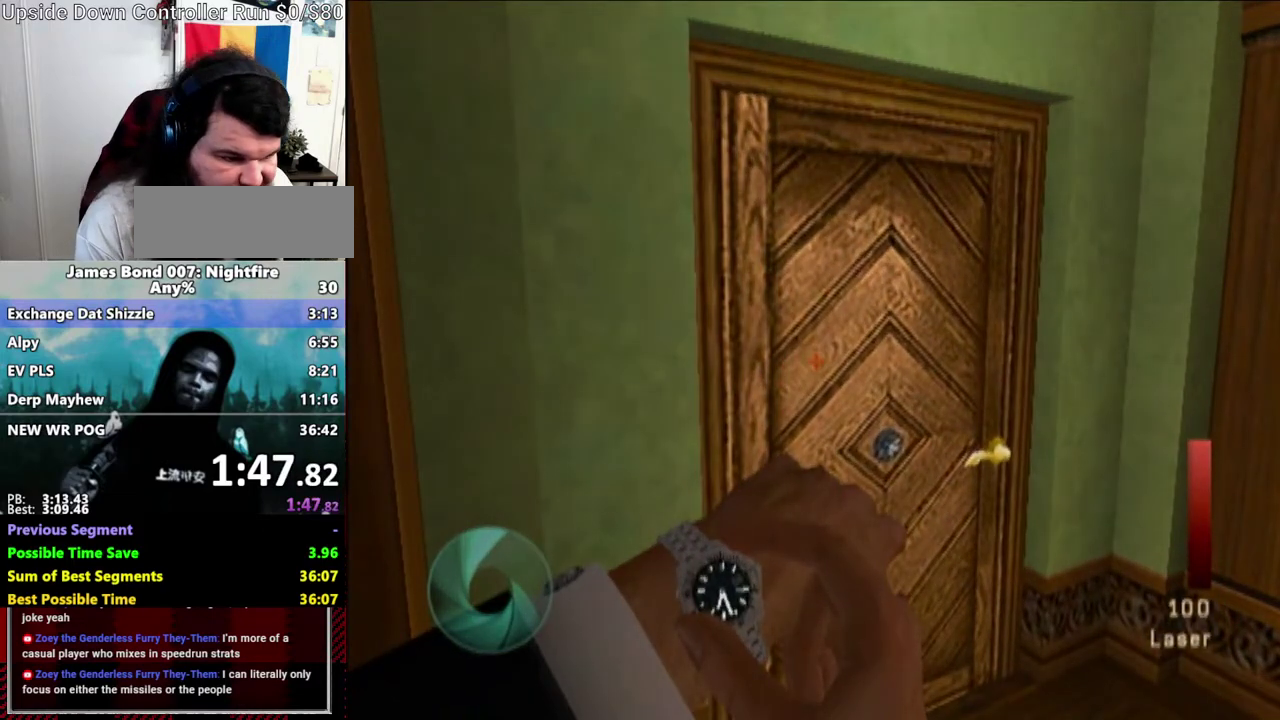
{"buttons": [], "left_stick": "center", "right_stick": "center", "events": []}
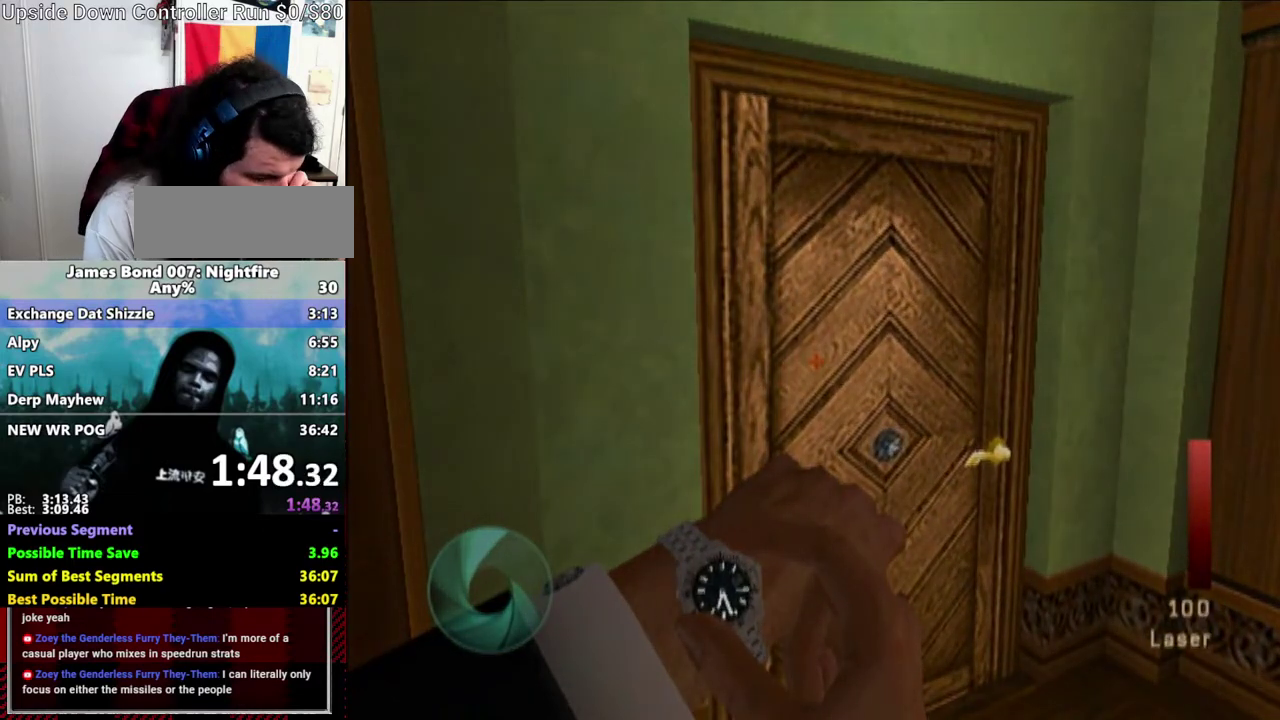
{"buttons": [], "left_stick": "center", "right_stick": "center", "events": []}
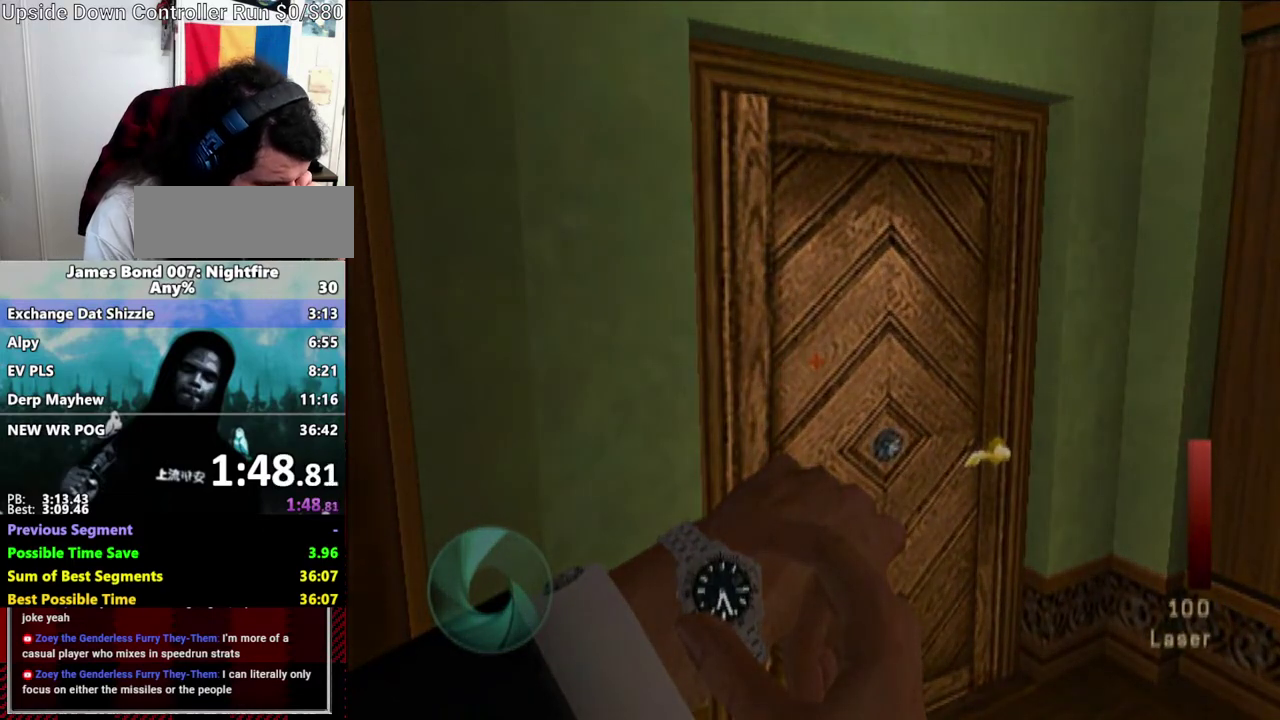
{"buttons": [], "left_stick": "center", "right_stick": "center", "events": []}
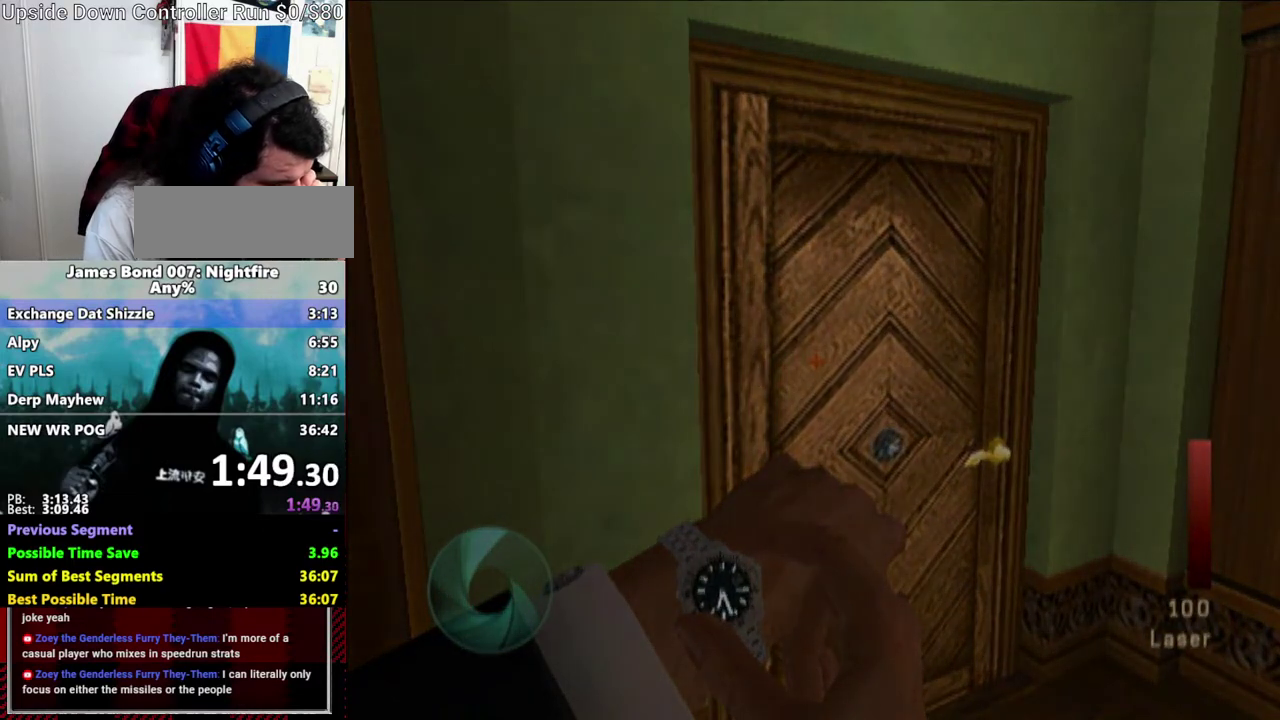
{"buttons": [], "left_stick": "center", "right_stick": "center", "events": []}
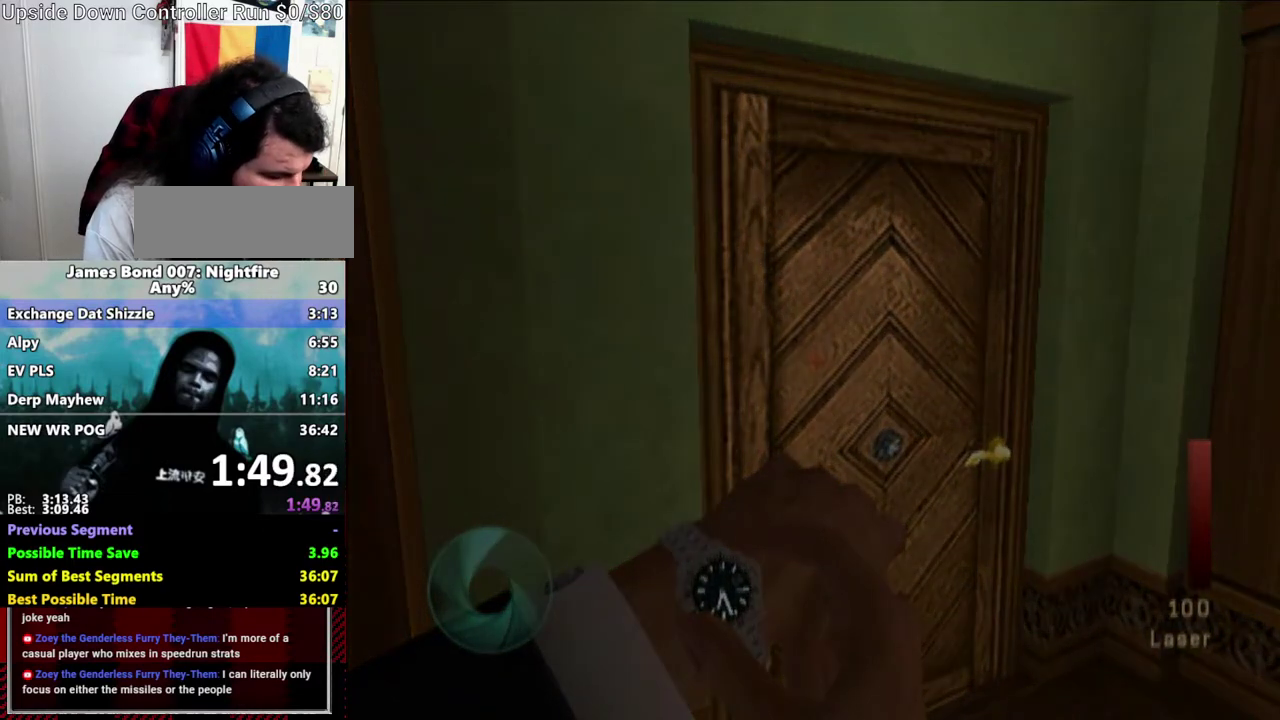
{"buttons": [], "left_stick": "center", "right_stick": "center", "events": []}
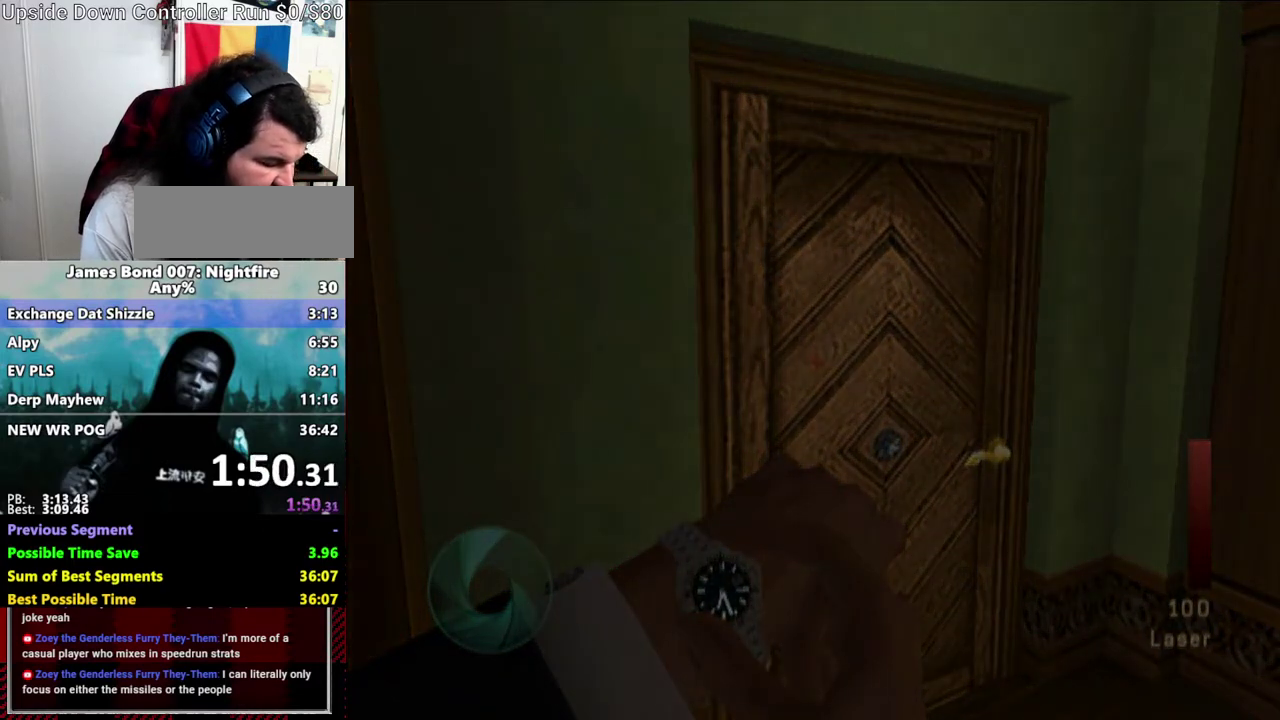
{"buttons": [], "left_stick": "center", "right_stick": "center", "events": []}
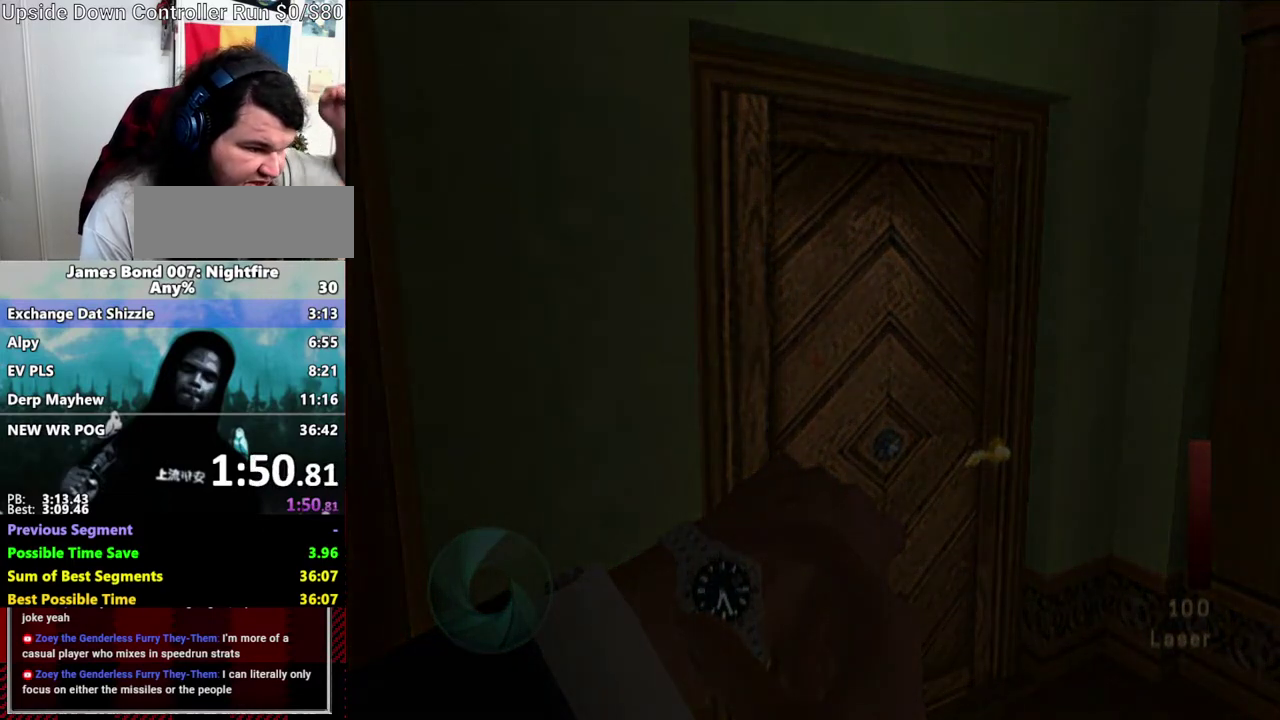
{"buttons": [], "left_stick": "center", "right_stick": "center", "events": []}